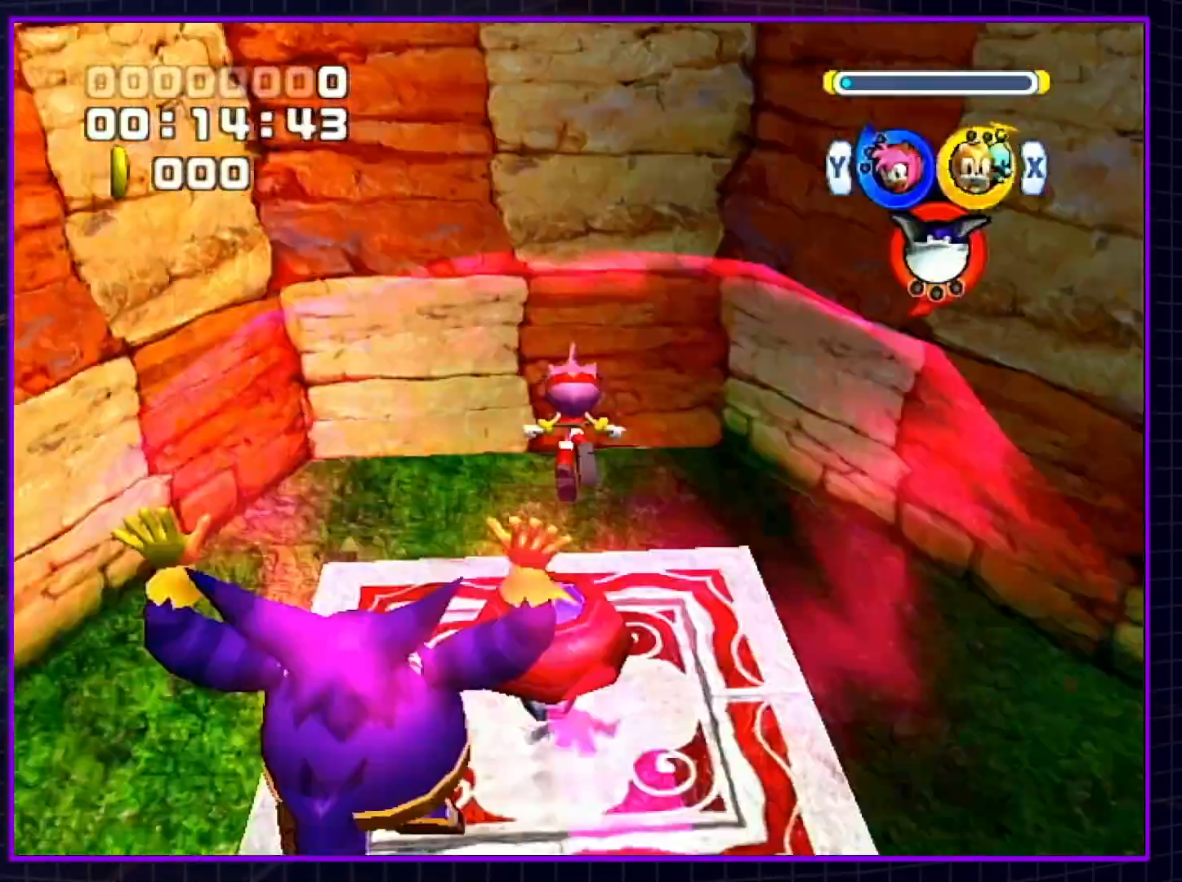
Gameplay with a controller (Nintendo layout); each line is a JSON object with the inputs held at the frame after it. "events" lists button and stick changes between this image and that frame as [ms after this image, input, new state], when the widget could be followed in between. Not read: L3 R3.
{"buttons": [], "left_stick": "up", "right_stick": "center", "events": []}
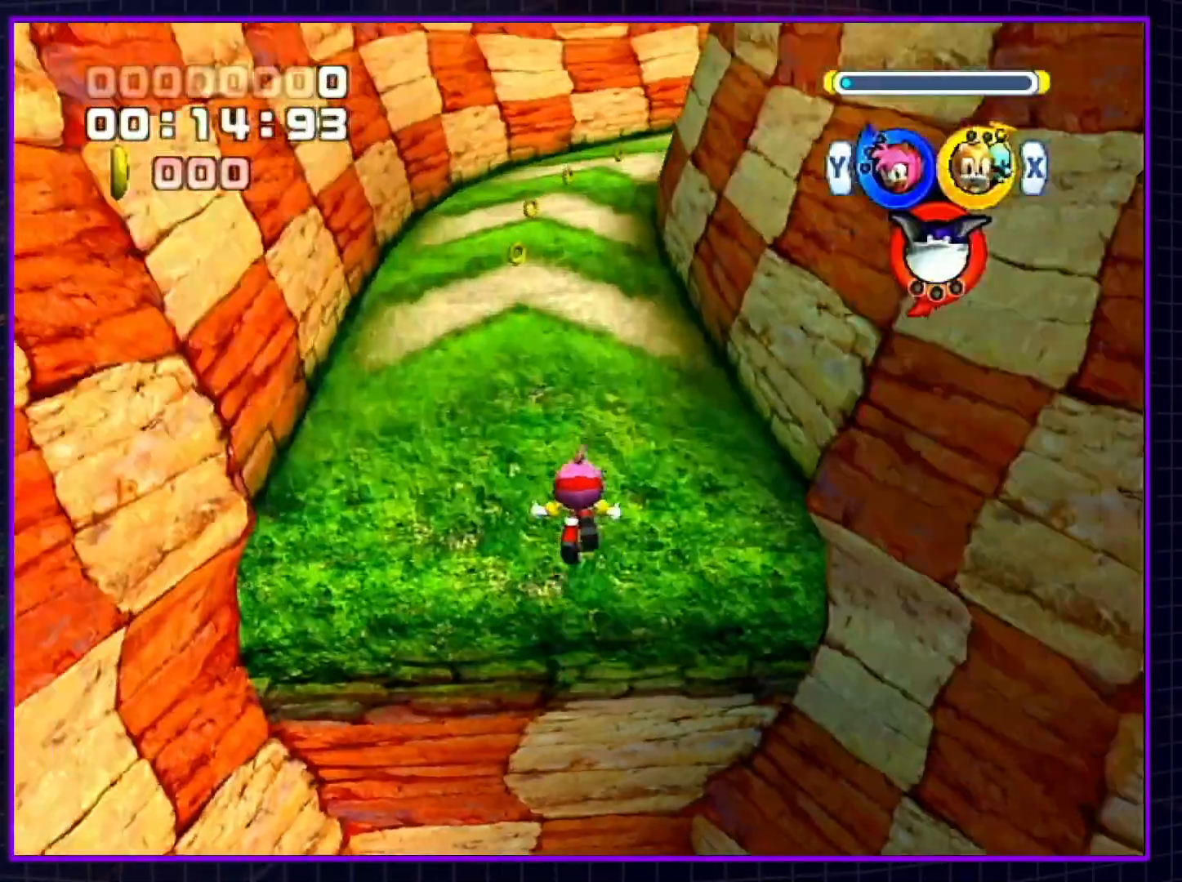
{"buttons": [], "left_stick": "up", "right_stick": "center", "events": []}
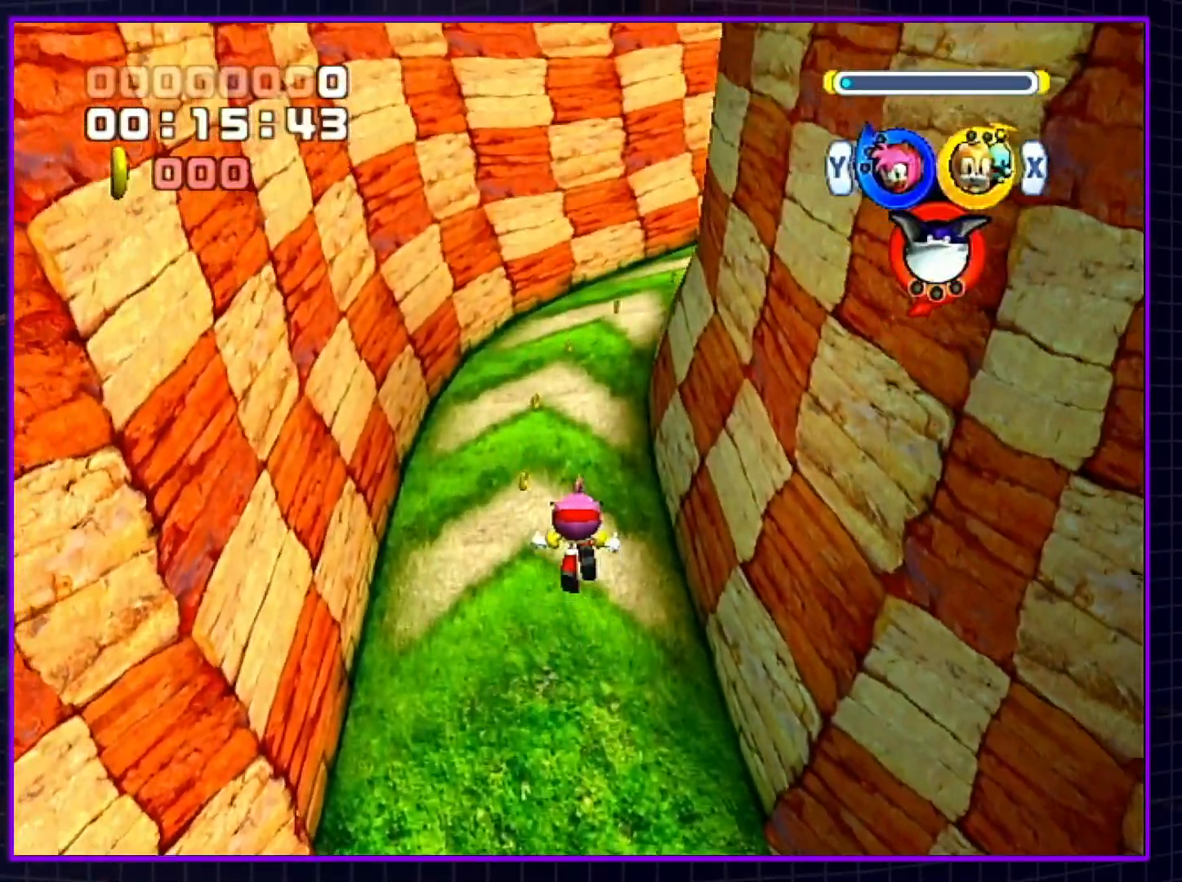
{"buttons": [], "left_stick": "up", "right_stick": "center", "events": []}
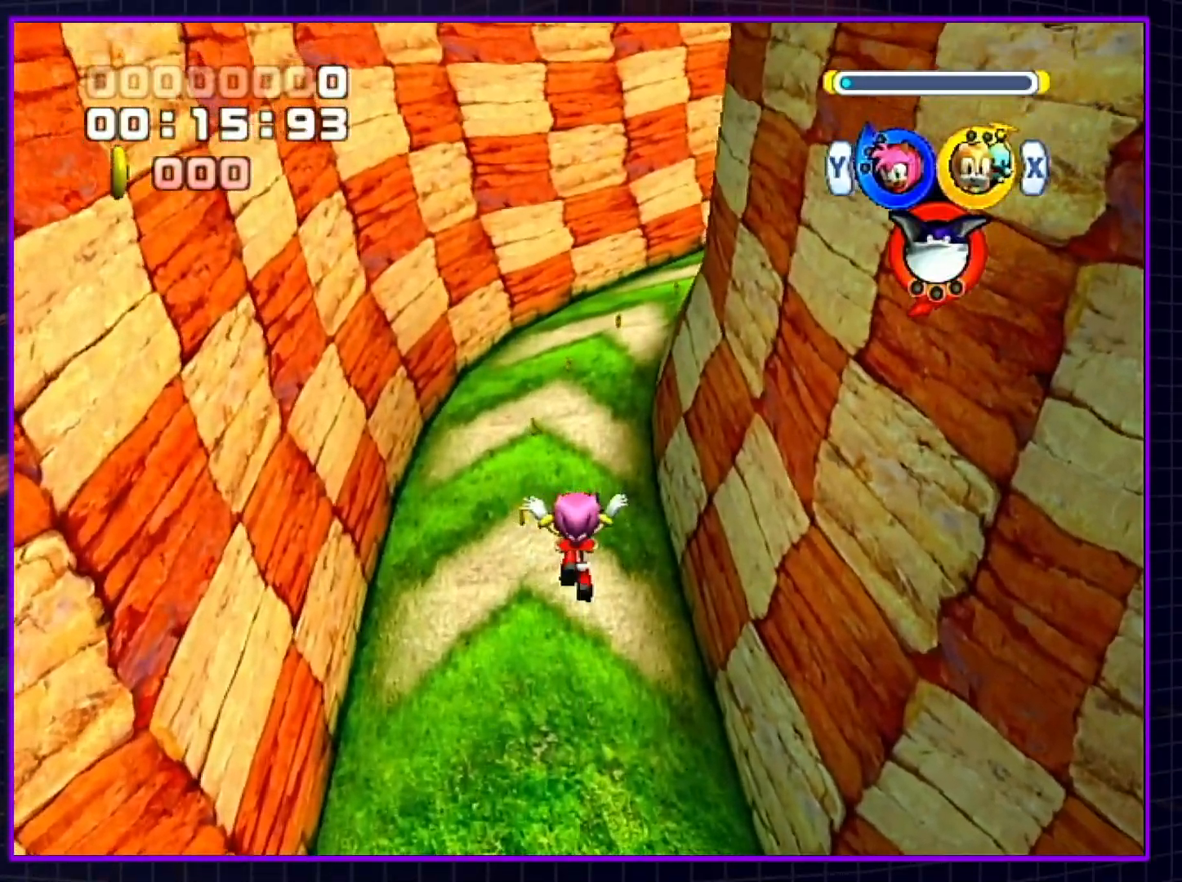
{"buttons": [], "left_stick": "up", "right_stick": "center", "events": [[33, "A", "down"], [67, "A", "up"], [100, "A", "down"], [117, "A", "up"], [183, "A", "down"], [217, "A", "up"], [467, "A", "down"], [500, "A", "up"]]}
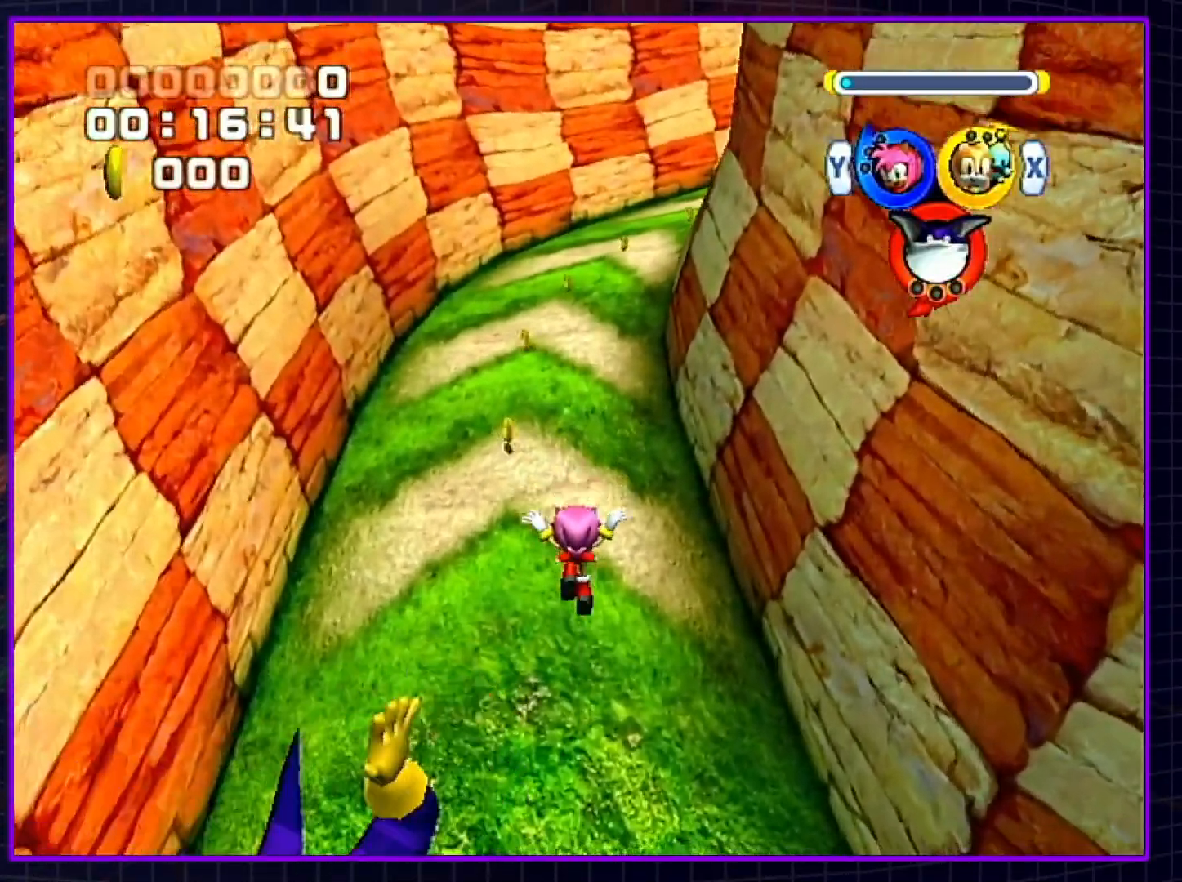
{"buttons": ["A"], "left_stick": "up", "right_stick": "center", "events": [[33, "A", "down"], [50, "A", "up"], [83, "A", "down"], [117, "A", "up"], [150, "A", "down"], [183, "A", "up"], [217, "A", "down"], [250, "A", "up"], [317, "A", "down"], [350, "A", "up"], [383, "A", "down"], [417, "A", "up"], [433, "A", "down"], [467, "A", "up"], [500, "A", "down"]]}
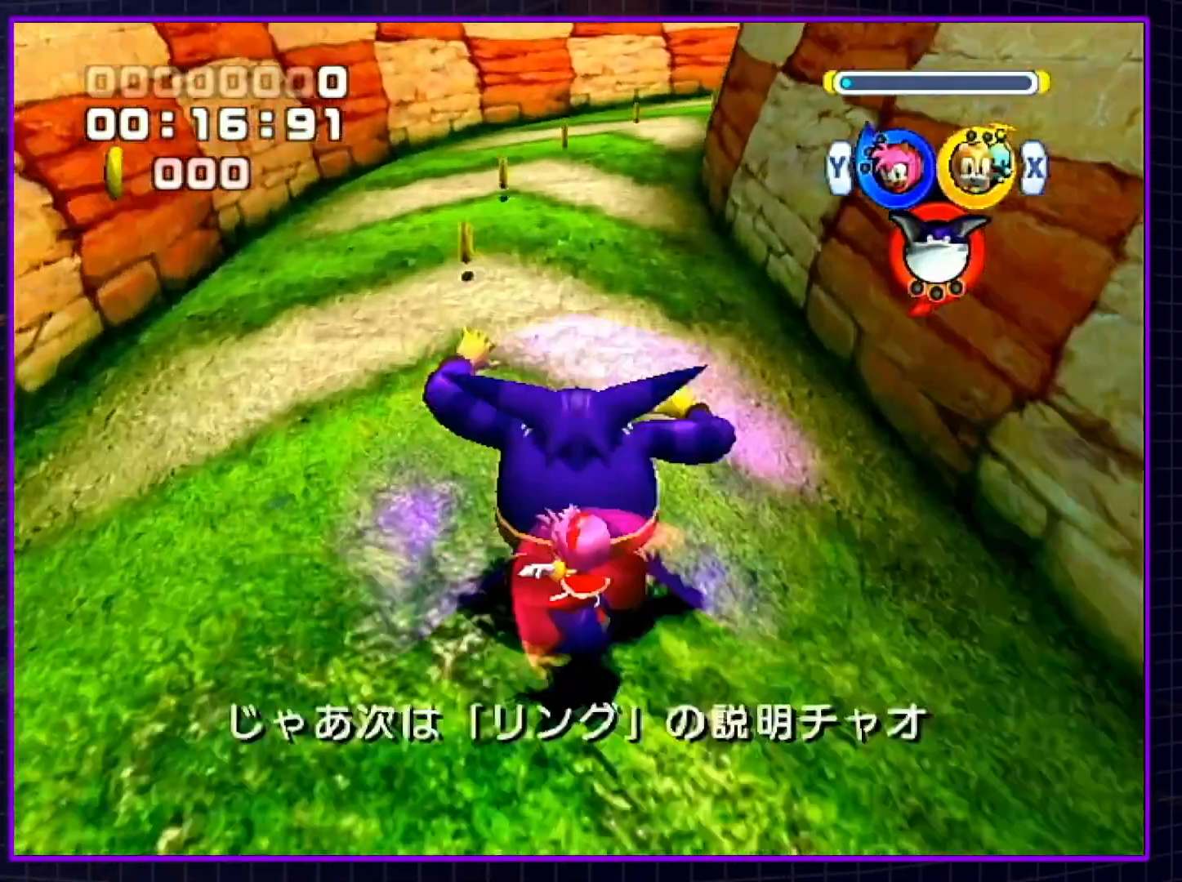
{"buttons": [], "left_stick": "up", "right_stick": "center", "events": [[33, "A", "up"], [67, "A", "down"], [100, "A", "up"], [150, "A", "down"], [183, "A", "up"], [217, "A", "down"], [250, "A", "up"], [267, "A", "down"], [317, "A", "up"], [333, "A", "down"], [367, "A", "up"], [433, "A", "down"], [467, "A", "up"]]}
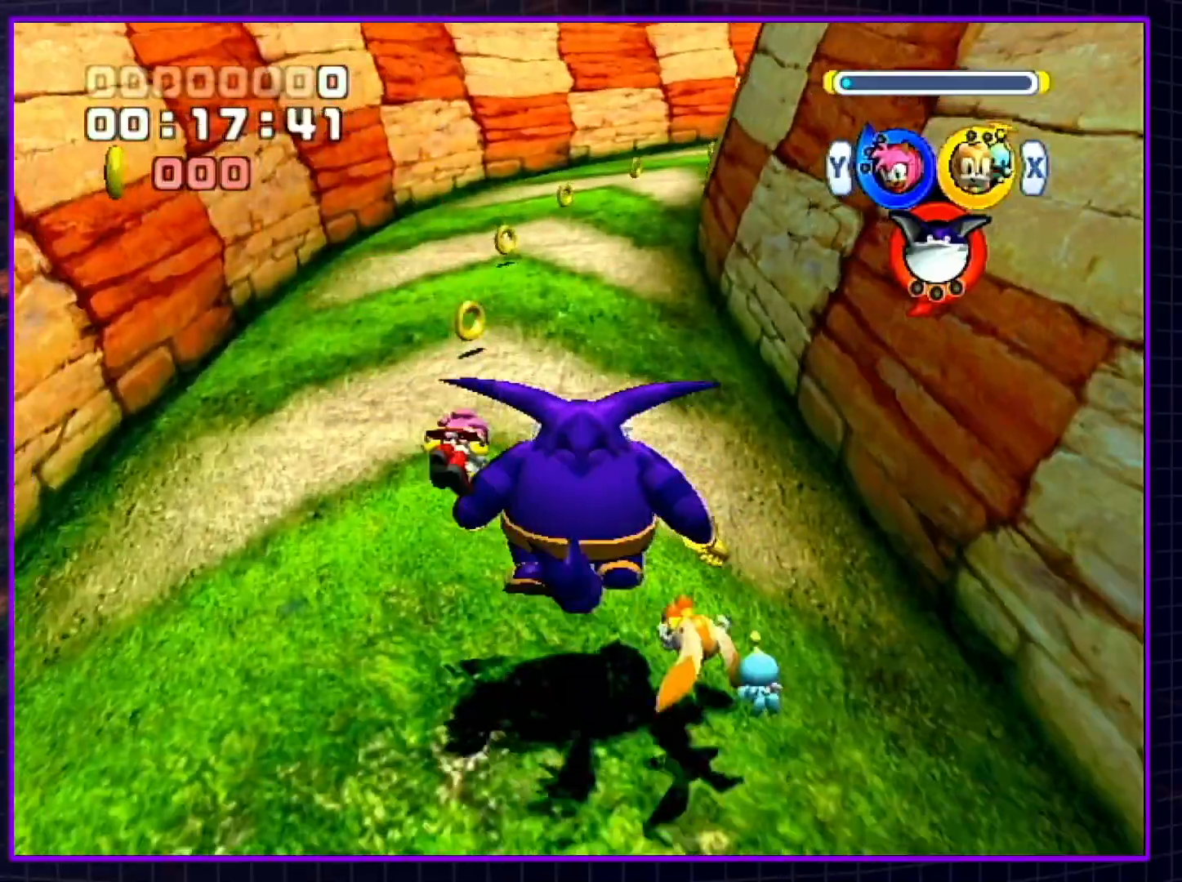
{"buttons": [], "left_stick": "up", "right_stick": "center", "events": [[17, "B", "down"], [67, "Y", "down"], [83, "B", "up"], [183, "Y", "up"]]}
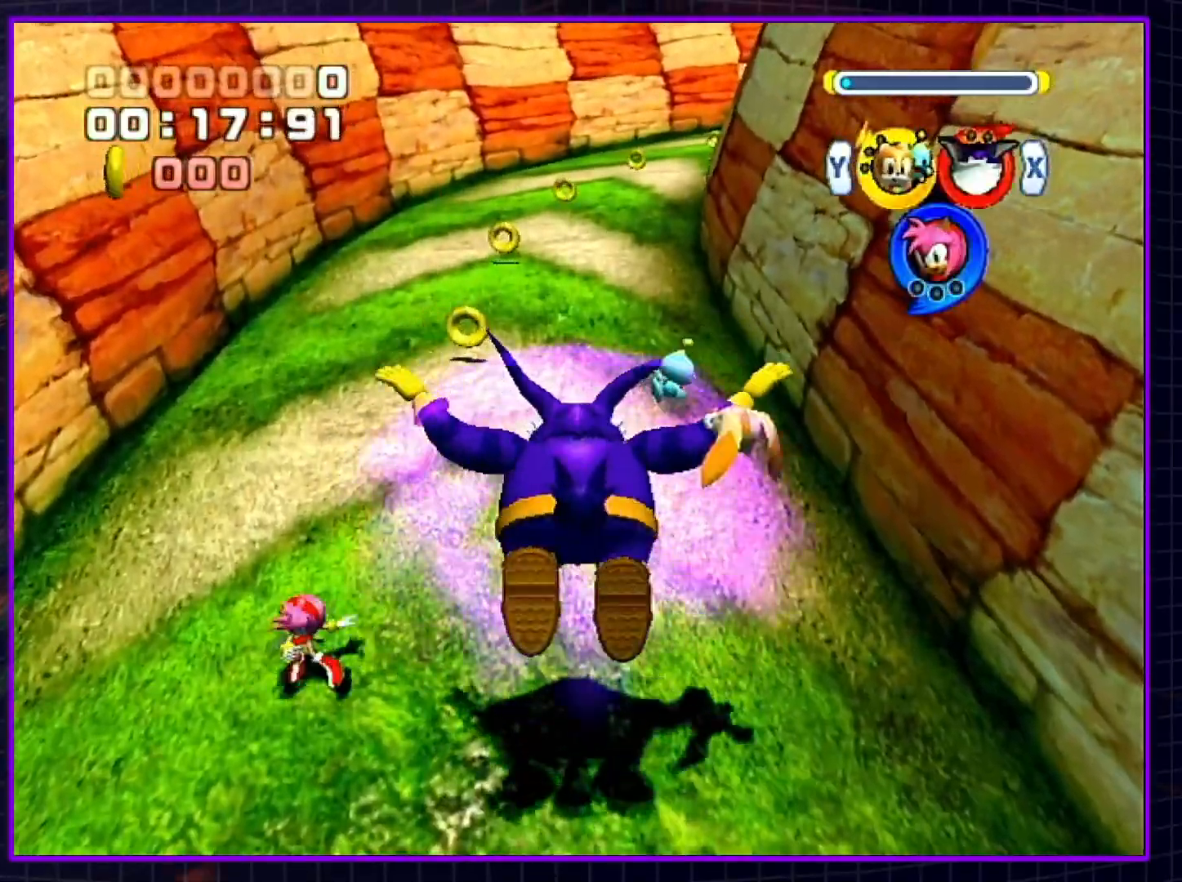
{"buttons": [], "left_stick": "up-right", "right_stick": "center", "events": [[283, "left_stick", "up-right"]]}
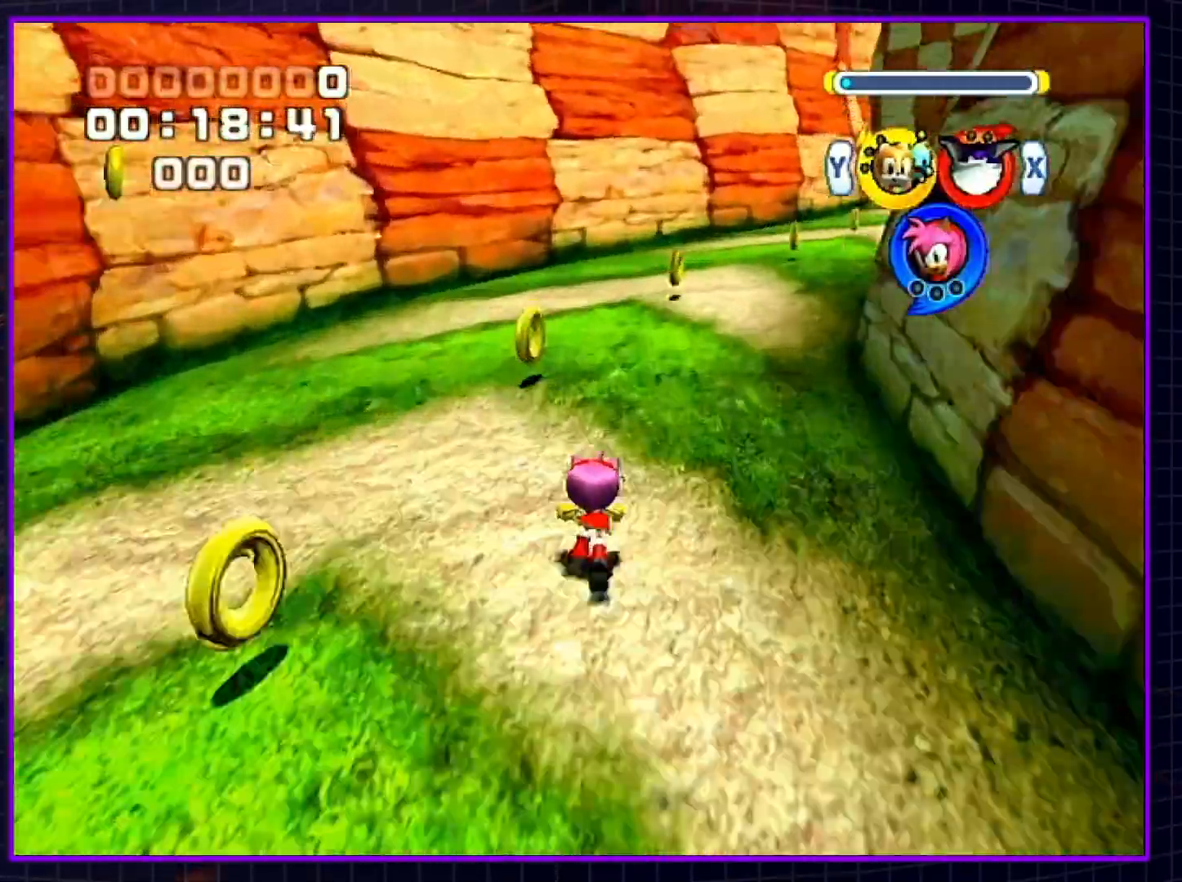
{"buttons": [], "left_stick": "up-right", "right_stick": "center", "events": []}
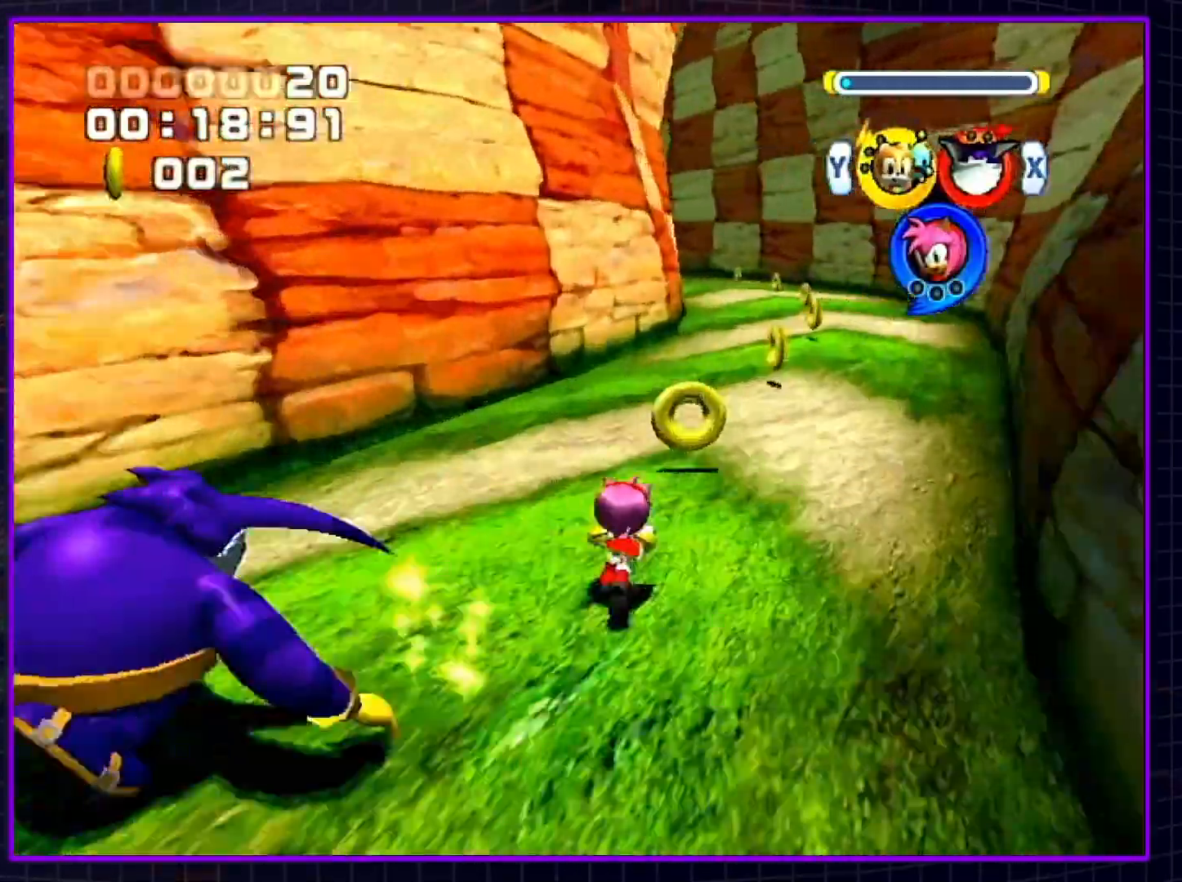
{"buttons": ["B"], "left_stick": "up", "right_stick": "center", "events": [[67, "left_stick", "up"], [467, "B", "down"]]}
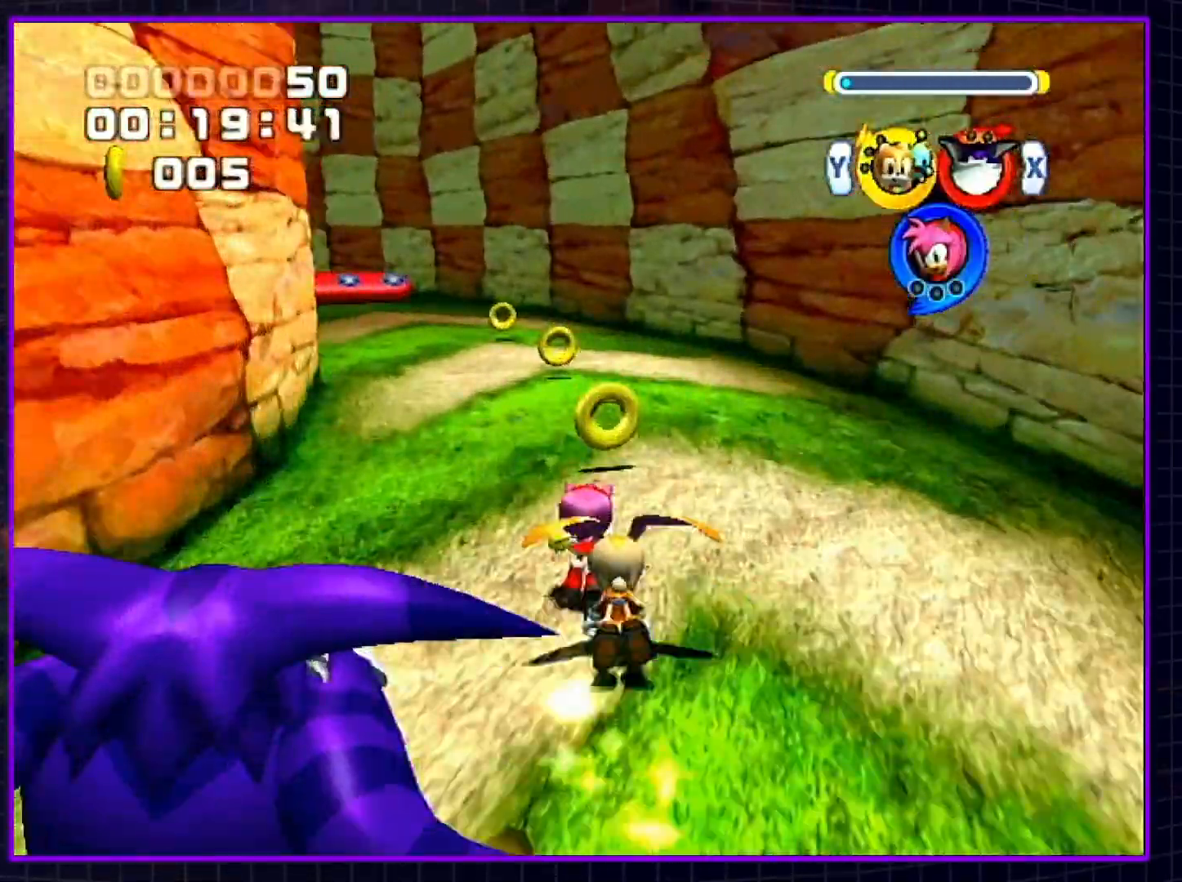
{"buttons": [], "left_stick": "up", "right_stick": "center", "events": [[67, "left_stick", "up-left"], [250, "B", "up"], [300, "B", "down"], [367, "B", "up"], [367, "left_stick", "up"]]}
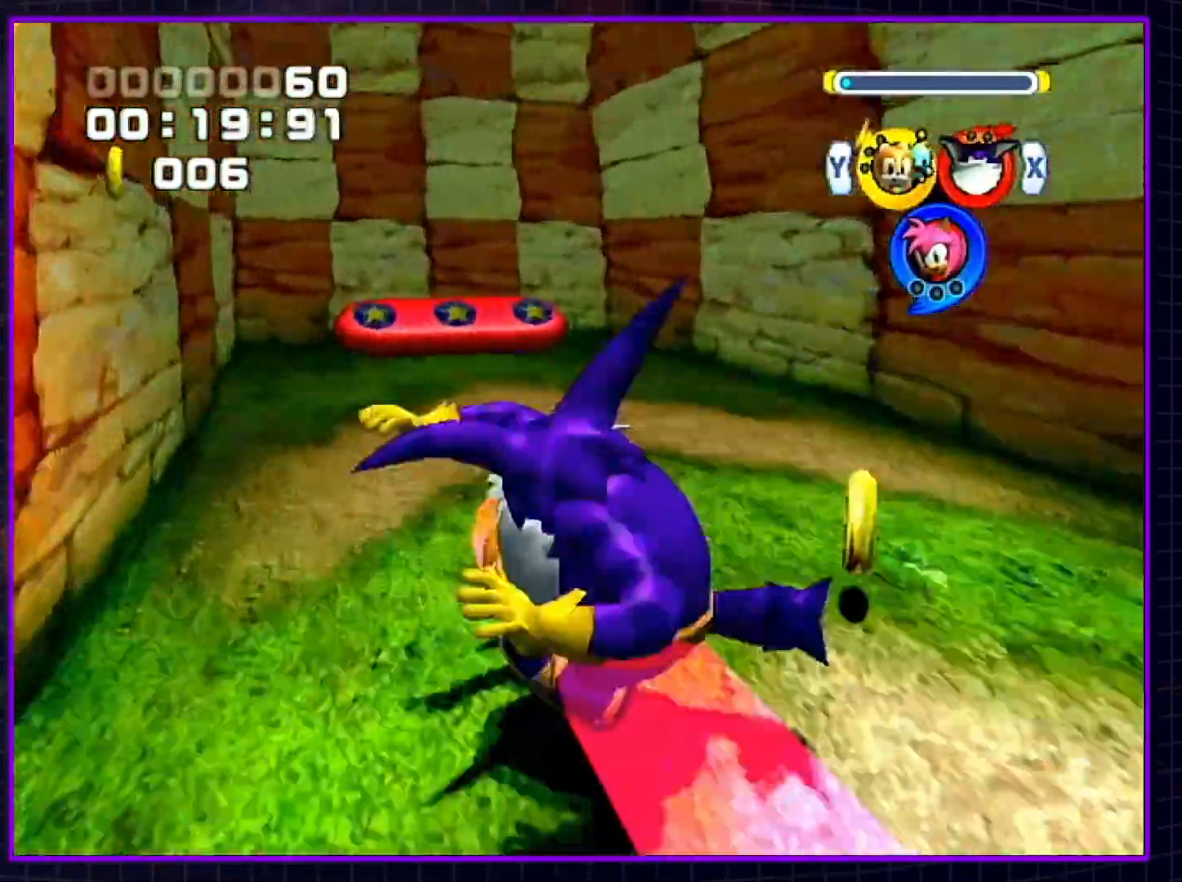
{"buttons": [], "left_stick": "up", "right_stick": "center", "events": []}
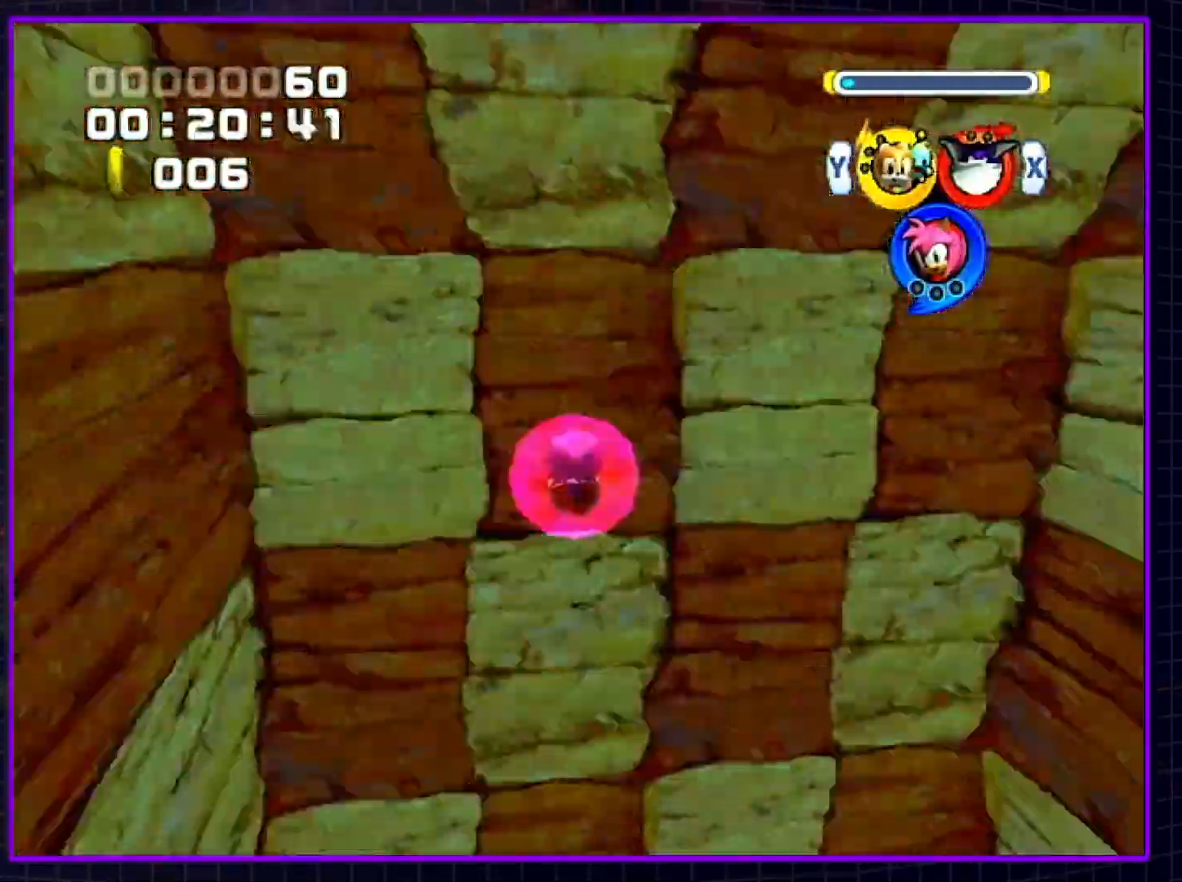
{"buttons": ["A"], "left_stick": "up", "right_stick": "center", "events": [[183, "A", "down"], [250, "A", "up"], [267, "A", "down"], [300, "A", "up"], [433, "A", "down"], [467, "A", "up"], [500, "A", "down"]]}
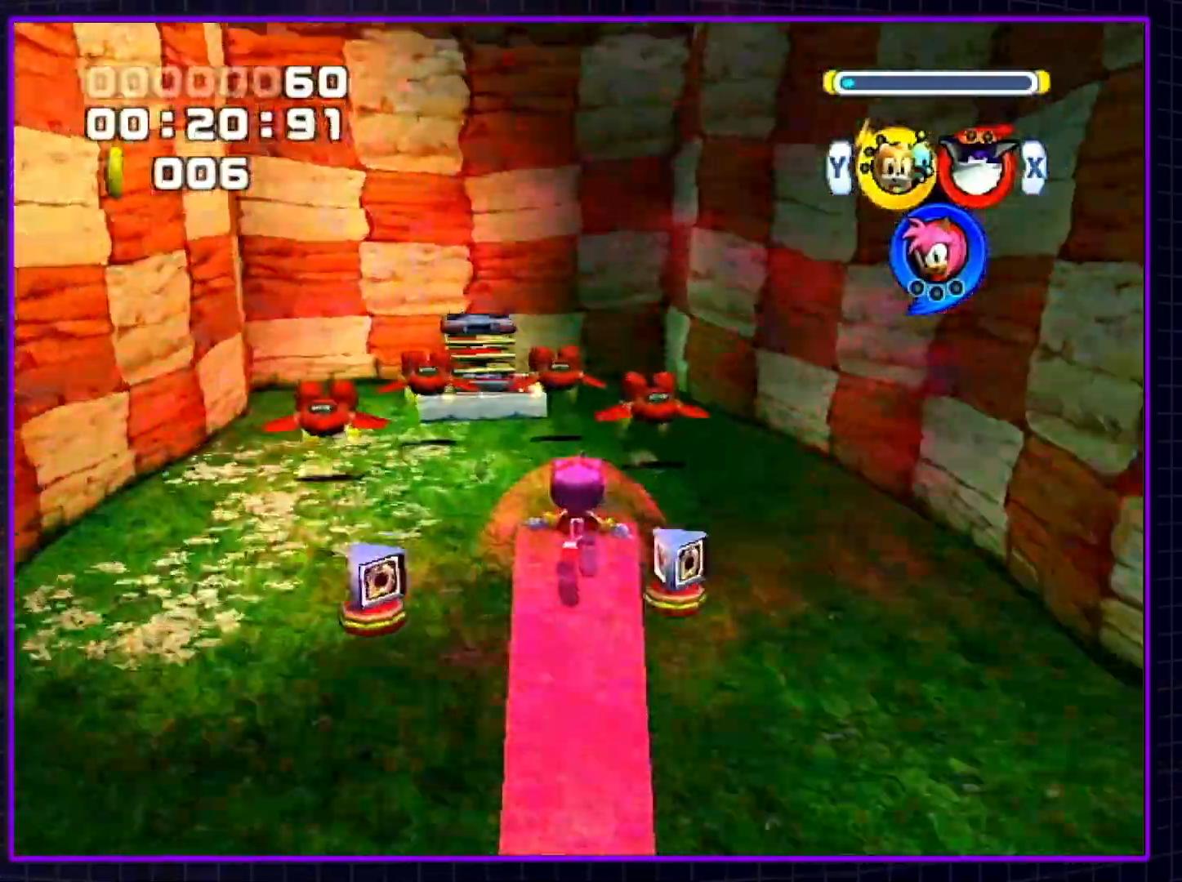
{"buttons": [], "left_stick": "up", "right_stick": "center", "events": [[33, "A", "up"], [67, "A", "down"], [83, "A", "up"], [133, "A", "down"], [150, "A", "up"], [317, "A", "down"], [333, "A", "up"]]}
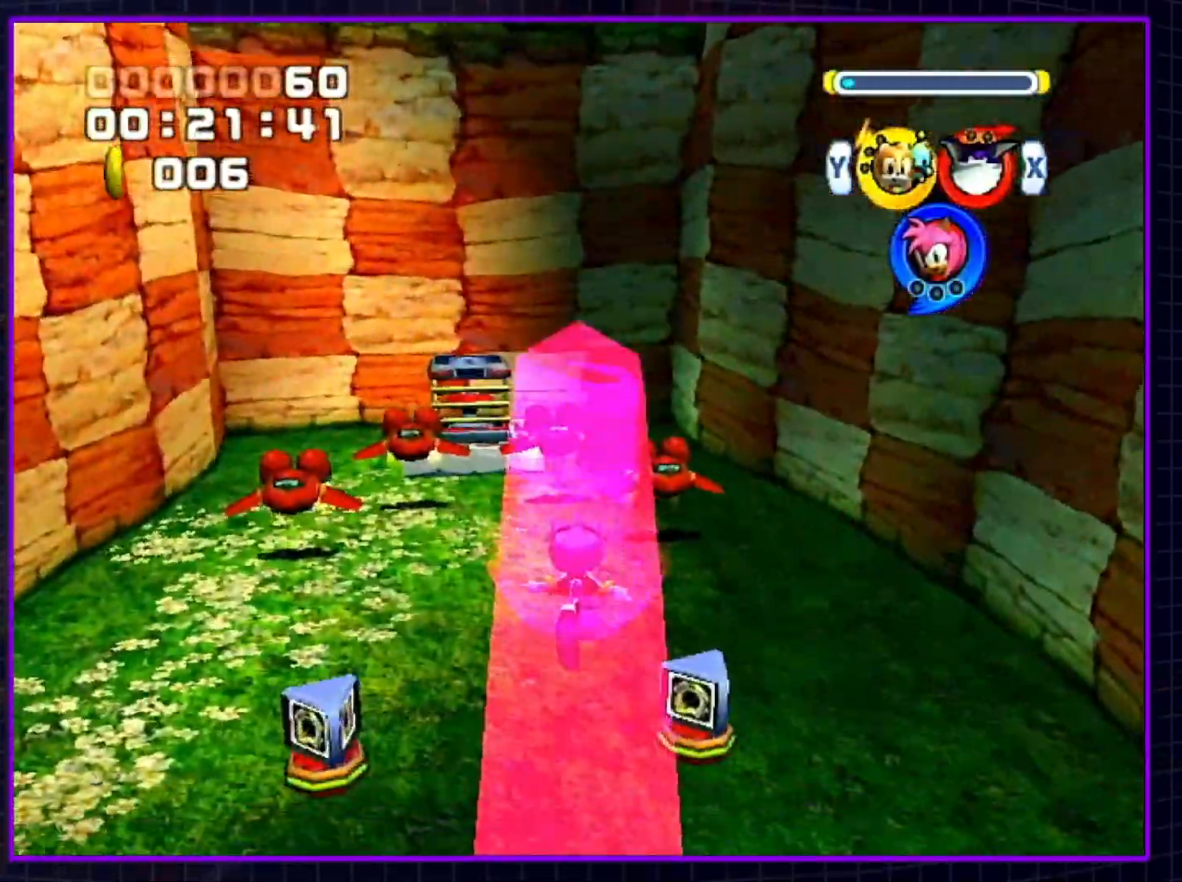
{"buttons": [], "left_stick": "up", "right_stick": "center", "events": []}
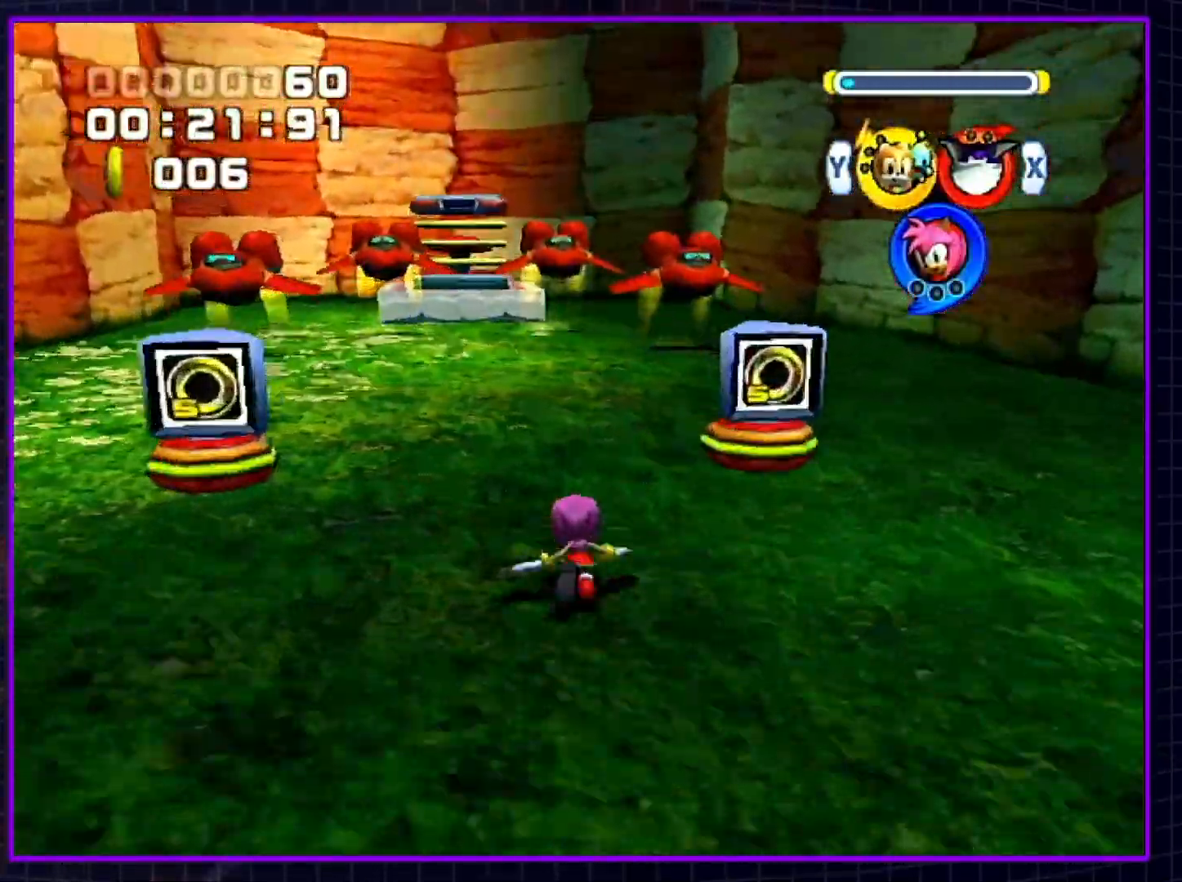
{"buttons": ["A"], "left_stick": "up", "right_stick": "center", "events": [[183, "X", "down"], [283, "X", "up"], [317, "X", "down"], [417, "X", "up"], [500, "A", "down"]]}
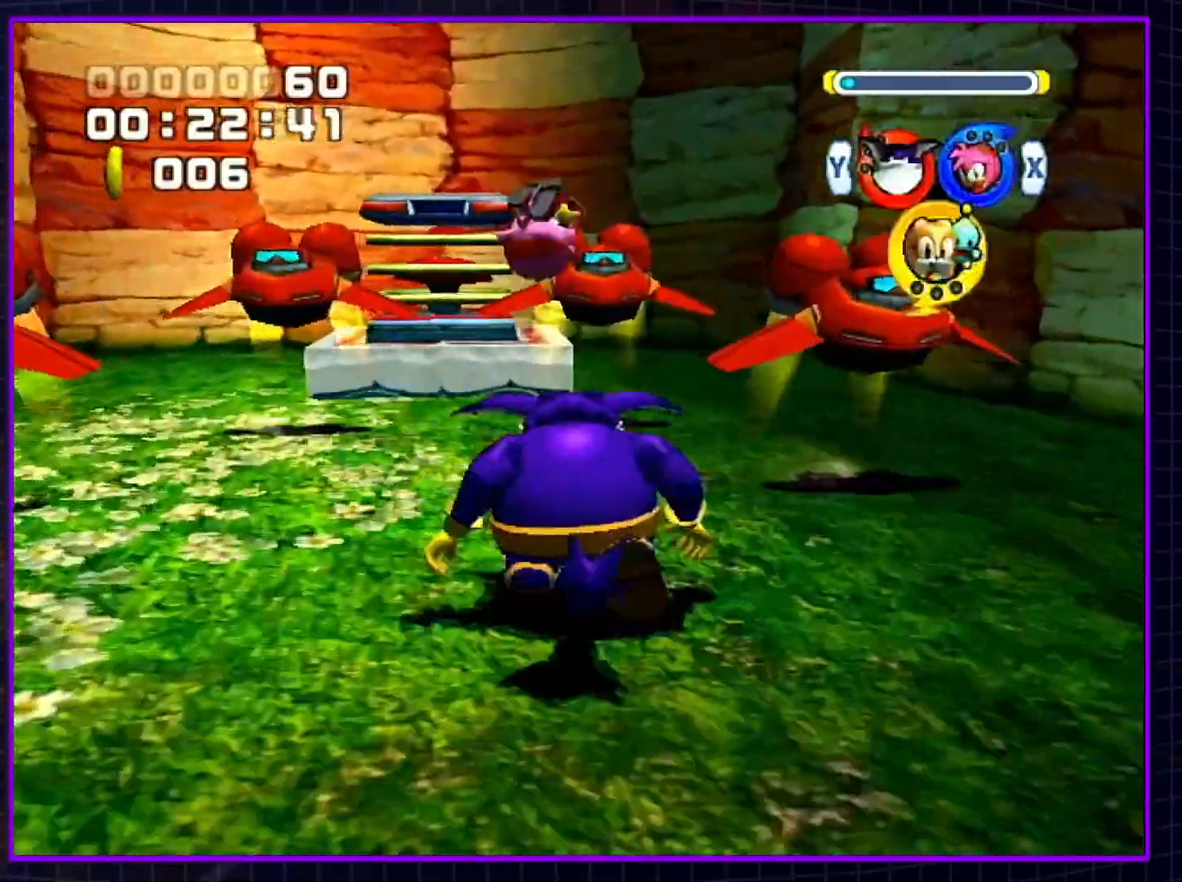
{"buttons": ["A"], "left_stick": "up", "right_stick": "center", "events": []}
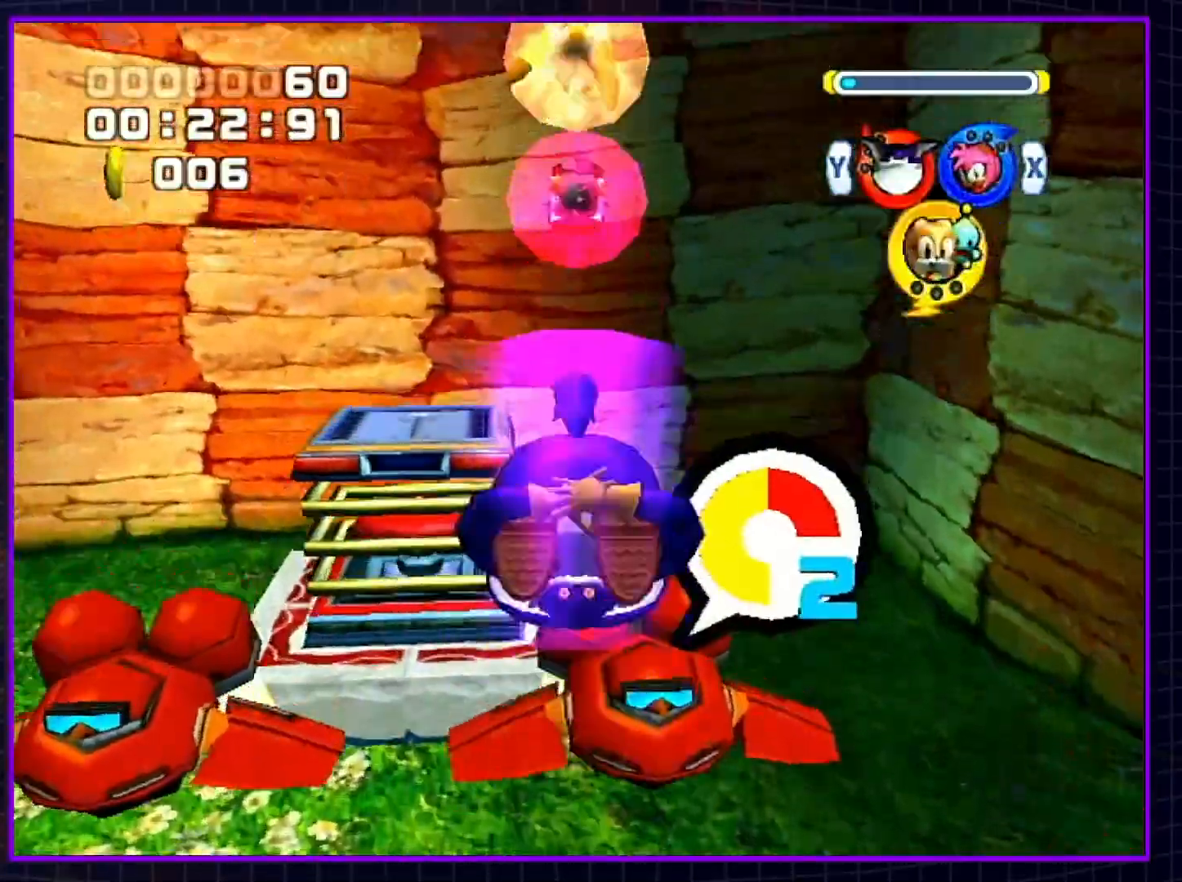
{"buttons": [], "left_stick": "up", "right_stick": "center", "events": [[467, "A", "up"]]}
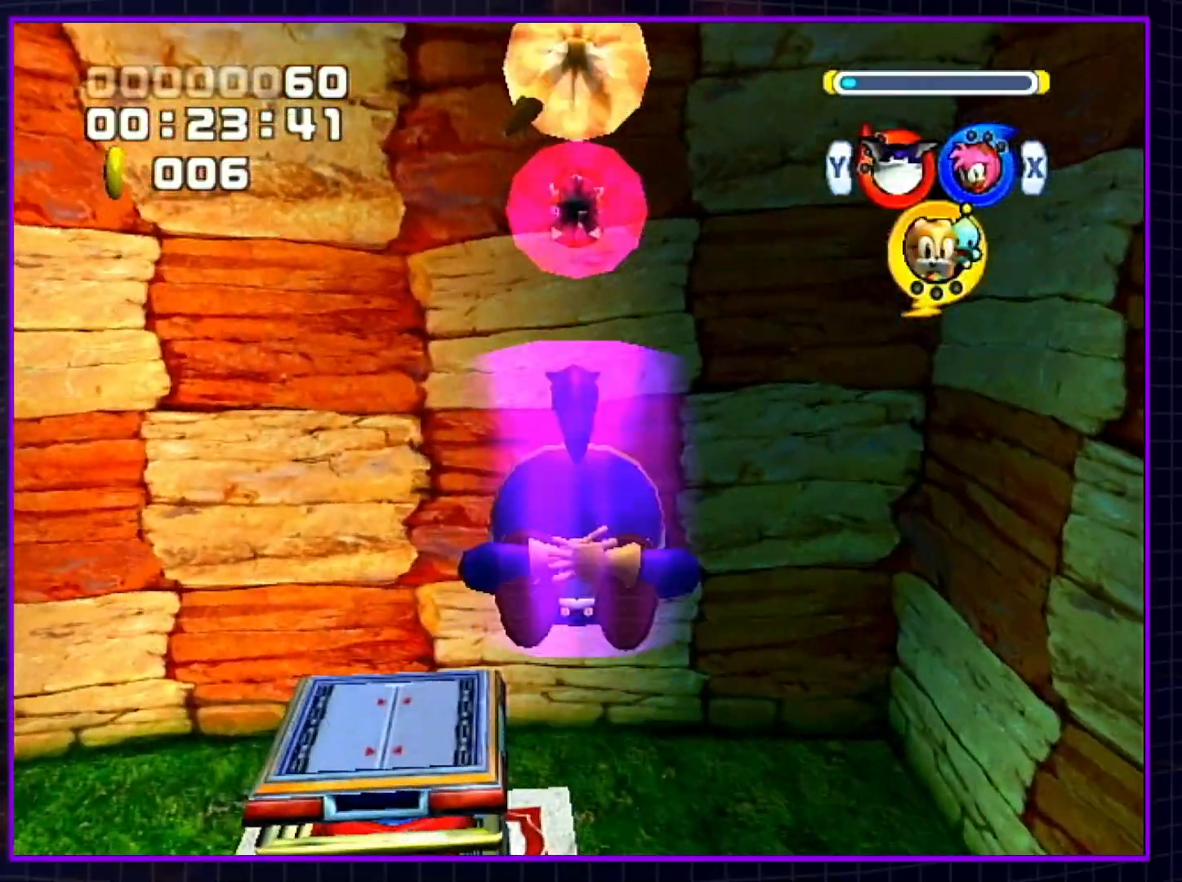
{"buttons": ["A"], "left_stick": "up", "right_stick": "center", "events": [[17, "A", "down"], [117, "A", "up"], [217, "A", "down"], [267, "A", "up"], [333, "A", "down"]]}
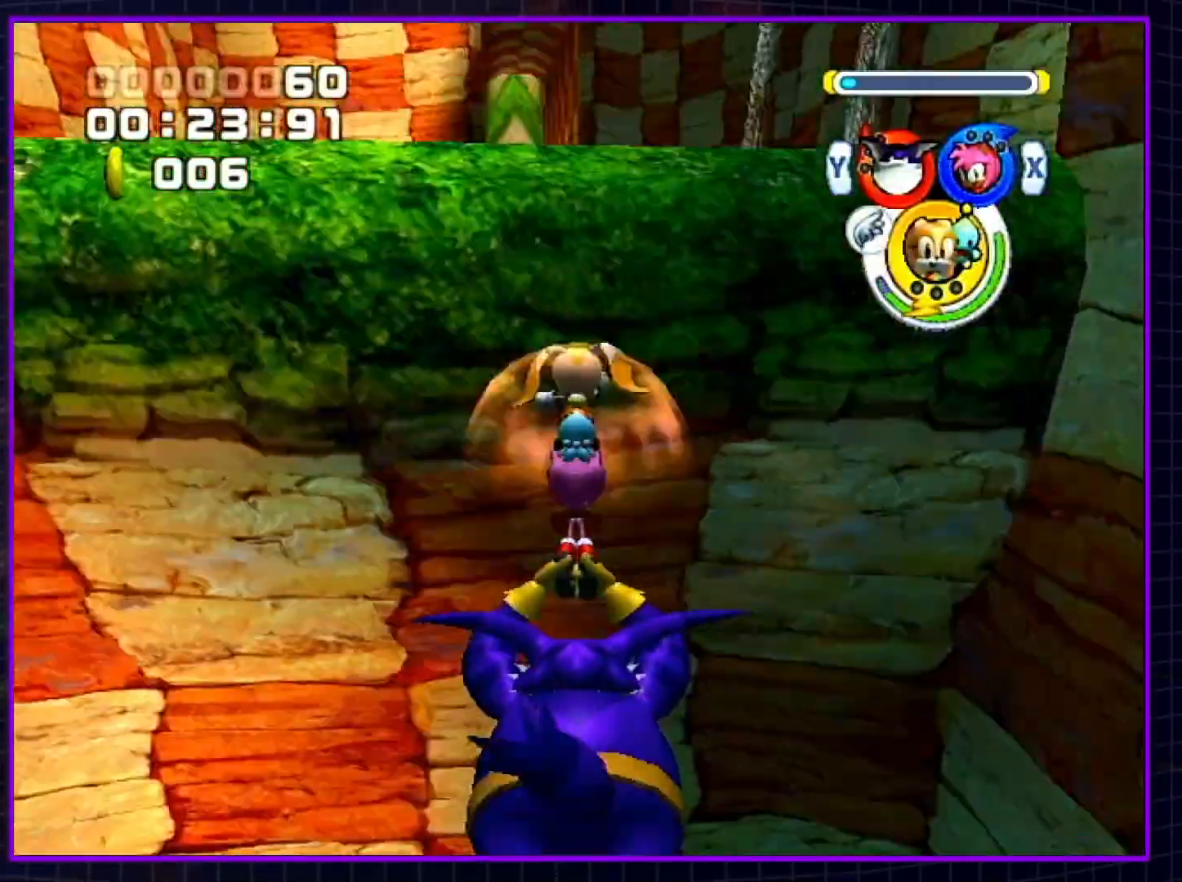
{"buttons": ["A"], "left_stick": "up", "right_stick": "center", "events": [[50, "B", "down"], [150, "B", "up"], [183, "A", "up"], [217, "A", "down"], [250, "B", "down"], [317, "B", "up"], [333, "A", "up"], [367, "A", "down"], [400, "B", "down"], [467, "B", "up"]]}
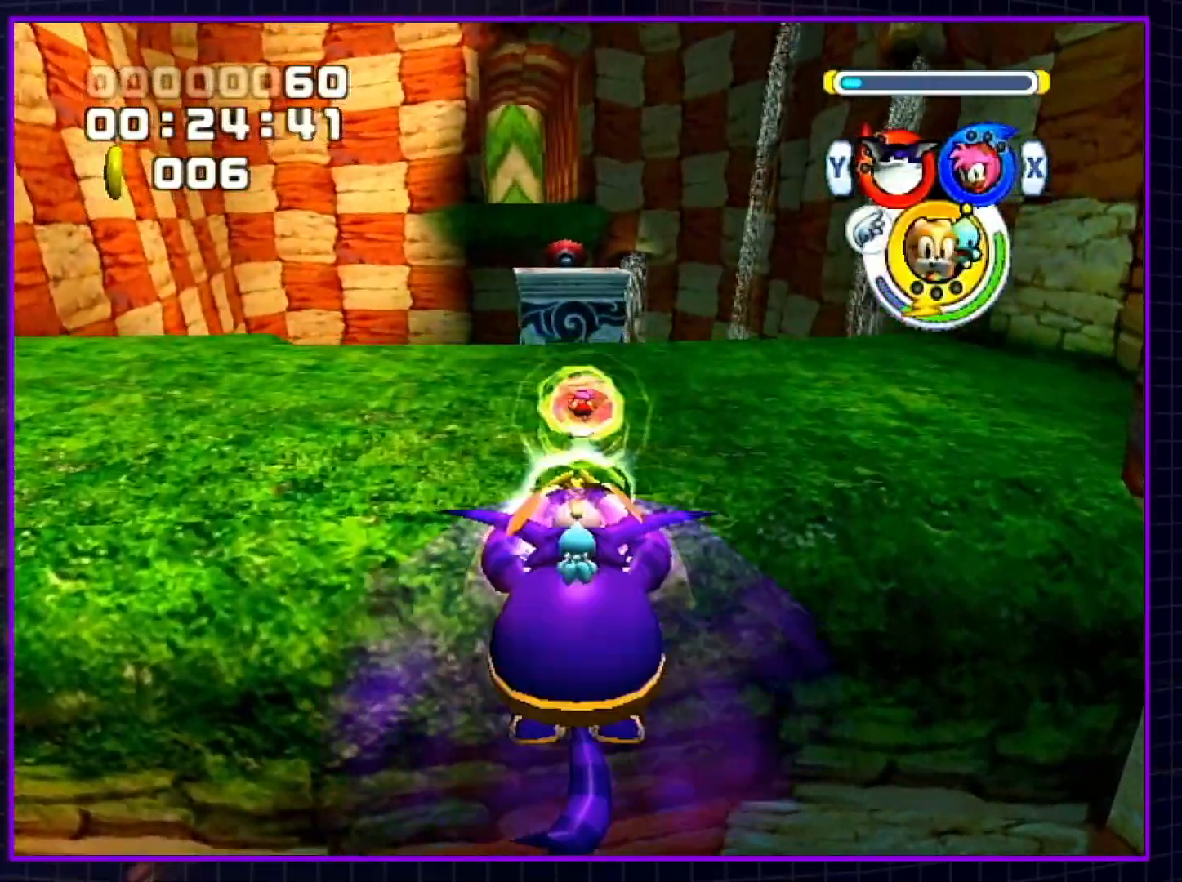
{"buttons": ["A", "Y"], "left_stick": "up", "right_stick": "center", "events": [[33, "B", "down"], [150, "B", "up"], [500, "Y", "down"]]}
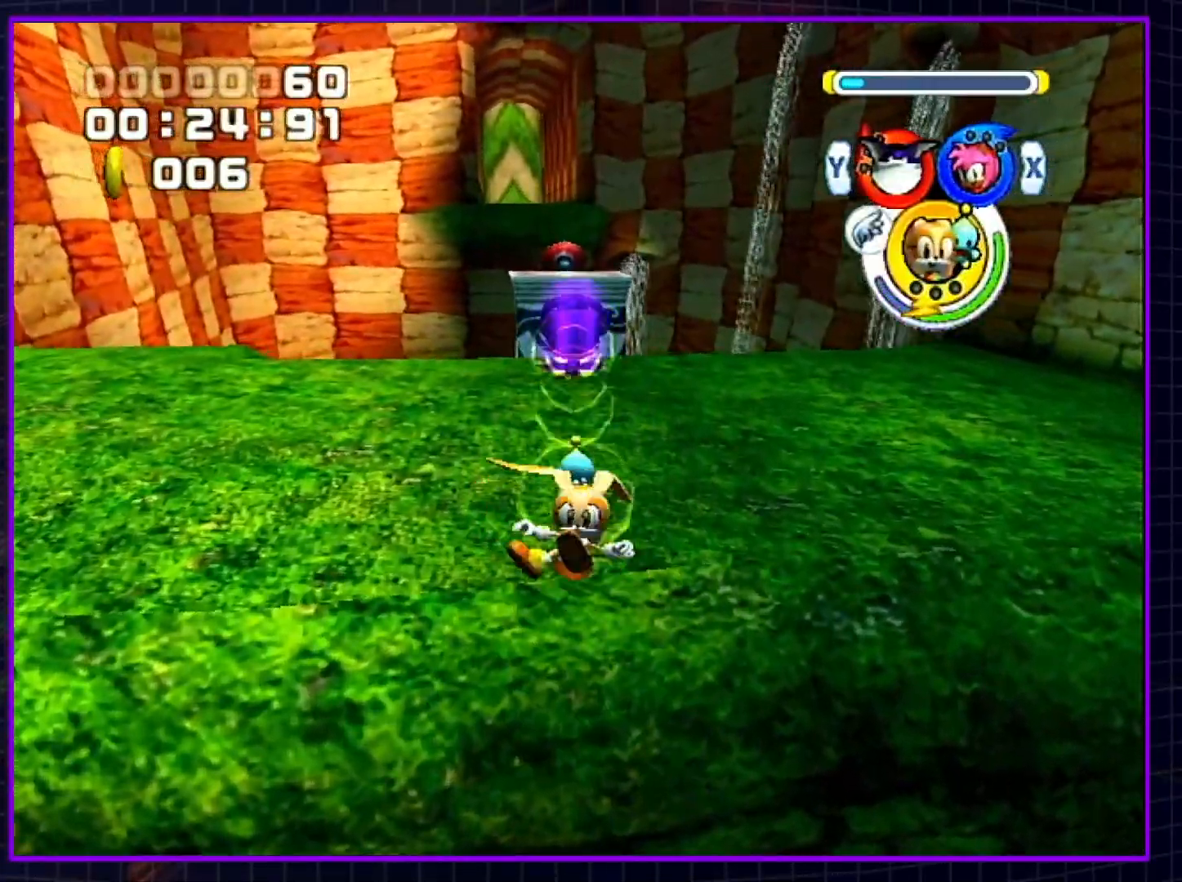
{"buttons": [], "left_stick": "up", "right_stick": "center", "events": [[100, "A", "up"], [100, "Y", "up"], [367, "A", "down"], [400, "A", "up"], [467, "A", "down"], [500, "A", "up"]]}
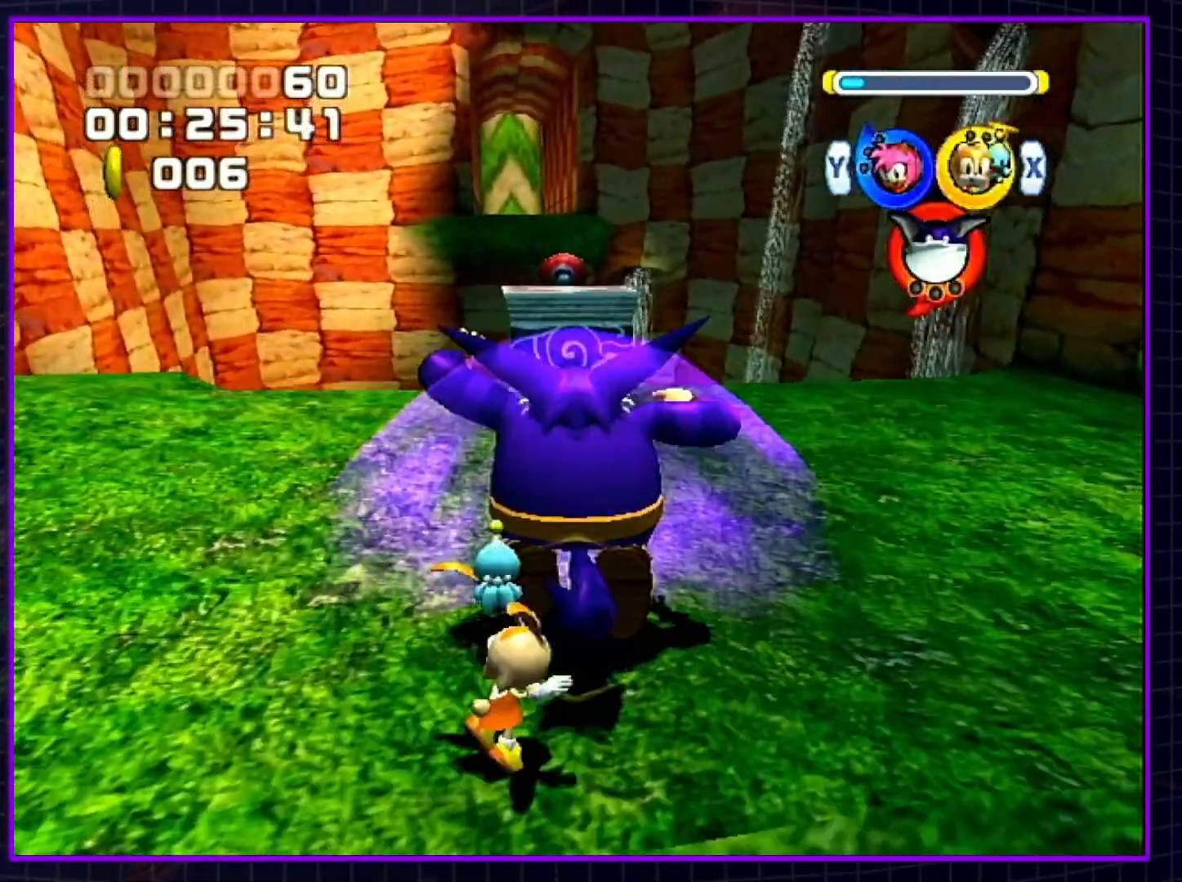
{"buttons": ["B"], "left_stick": "up", "right_stick": "center", "events": [[117, "A", "down"], [150, "A", "up"], [183, "A", "down"], [217, "A", "up"], [250, "A", "down"], [283, "A", "up"], [333, "A", "down"], [367, "A", "up"], [400, "A", "down"], [433, "A", "up"], [500, "B", "down"]]}
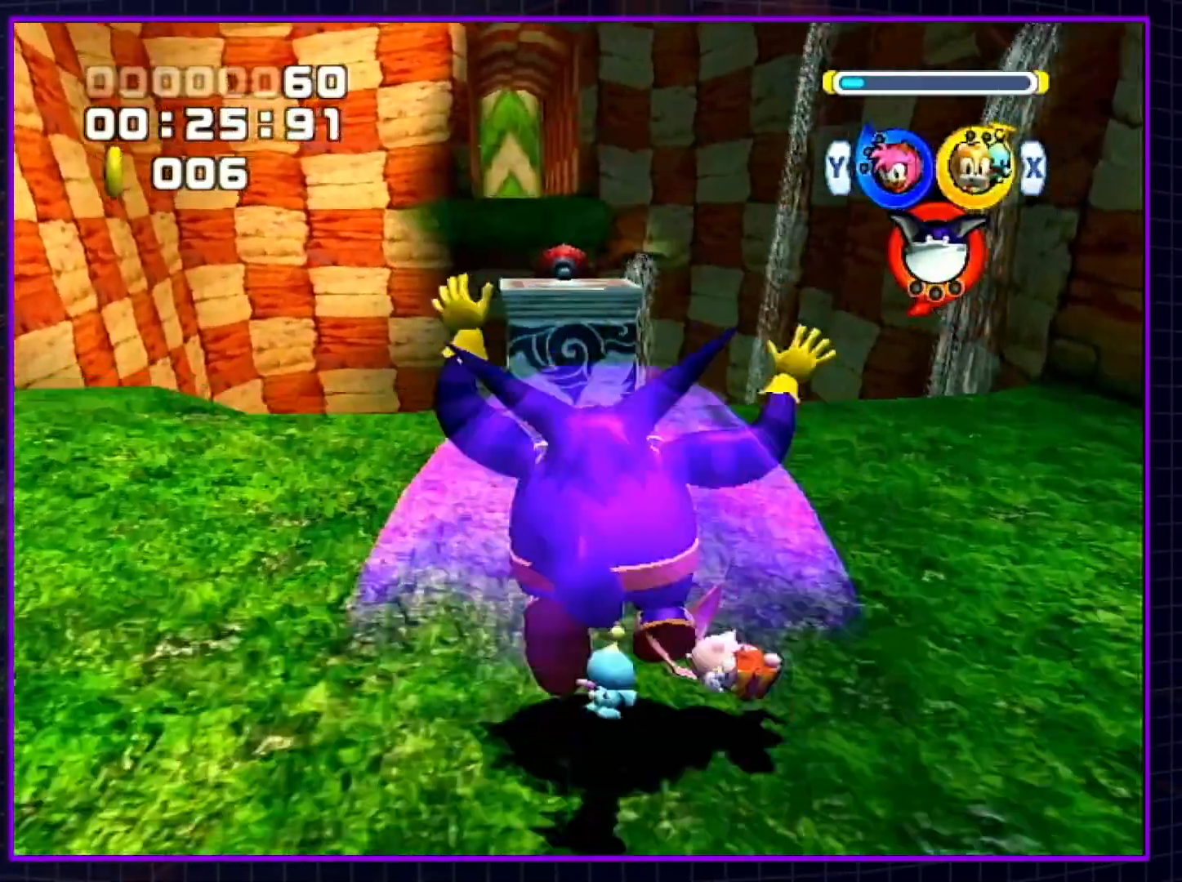
{"buttons": ["A"], "left_stick": "up", "right_stick": "center", "events": [[83, "Y", "down"], [117, "B", "up"], [183, "Y", "up"], [500, "A", "down"]]}
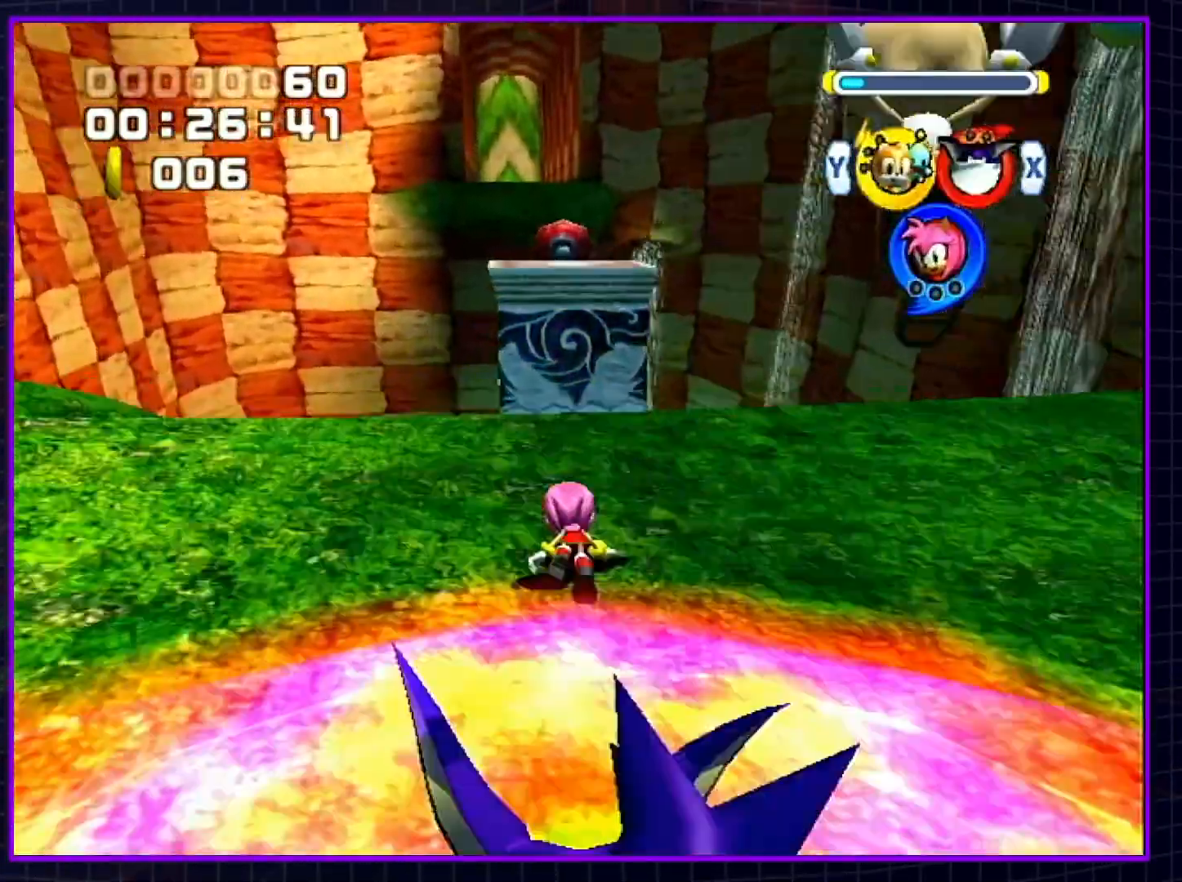
{"buttons": [], "left_stick": "up", "right_stick": "center", "events": [[283, "A", "up"], [350, "A", "down"], [383, "X", "down"], [417, "A", "up"], [467, "X", "up"]]}
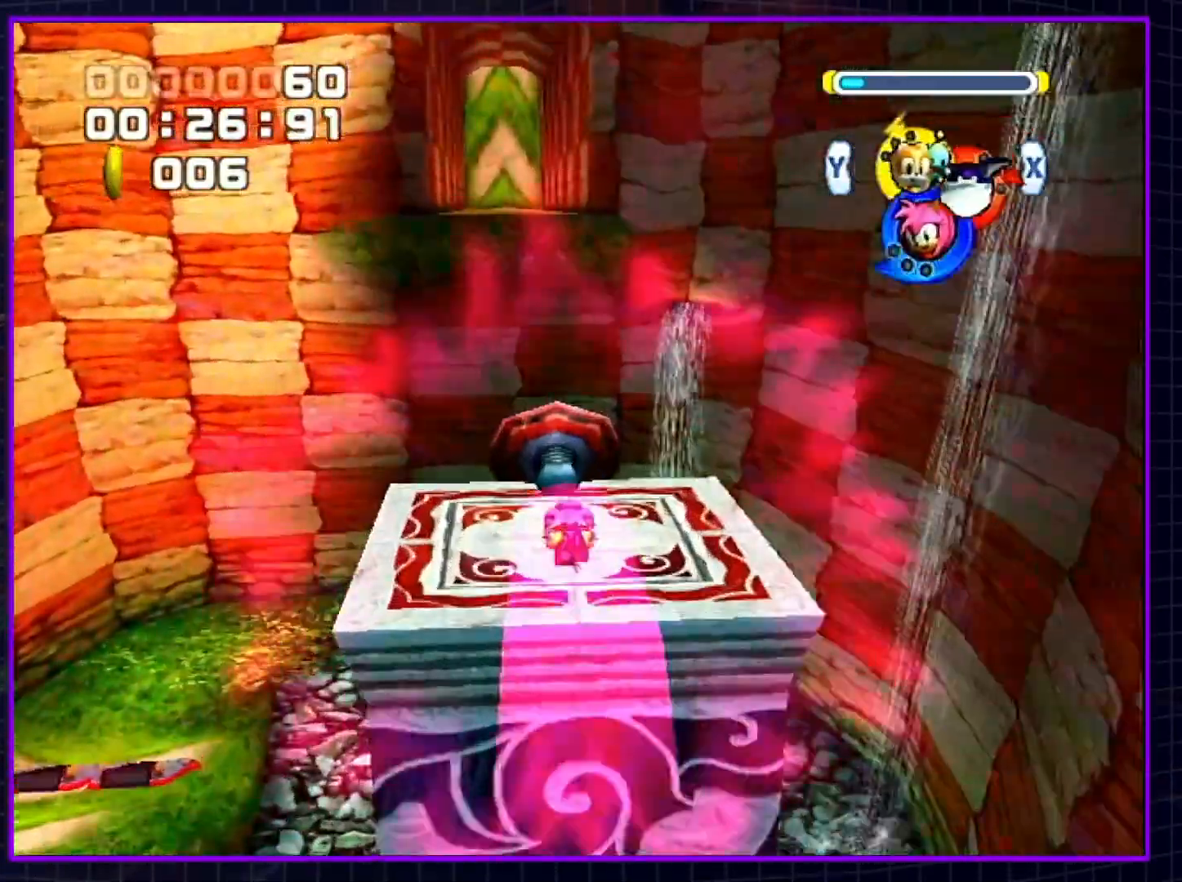
{"buttons": [], "left_stick": "up", "right_stick": "center", "events": []}
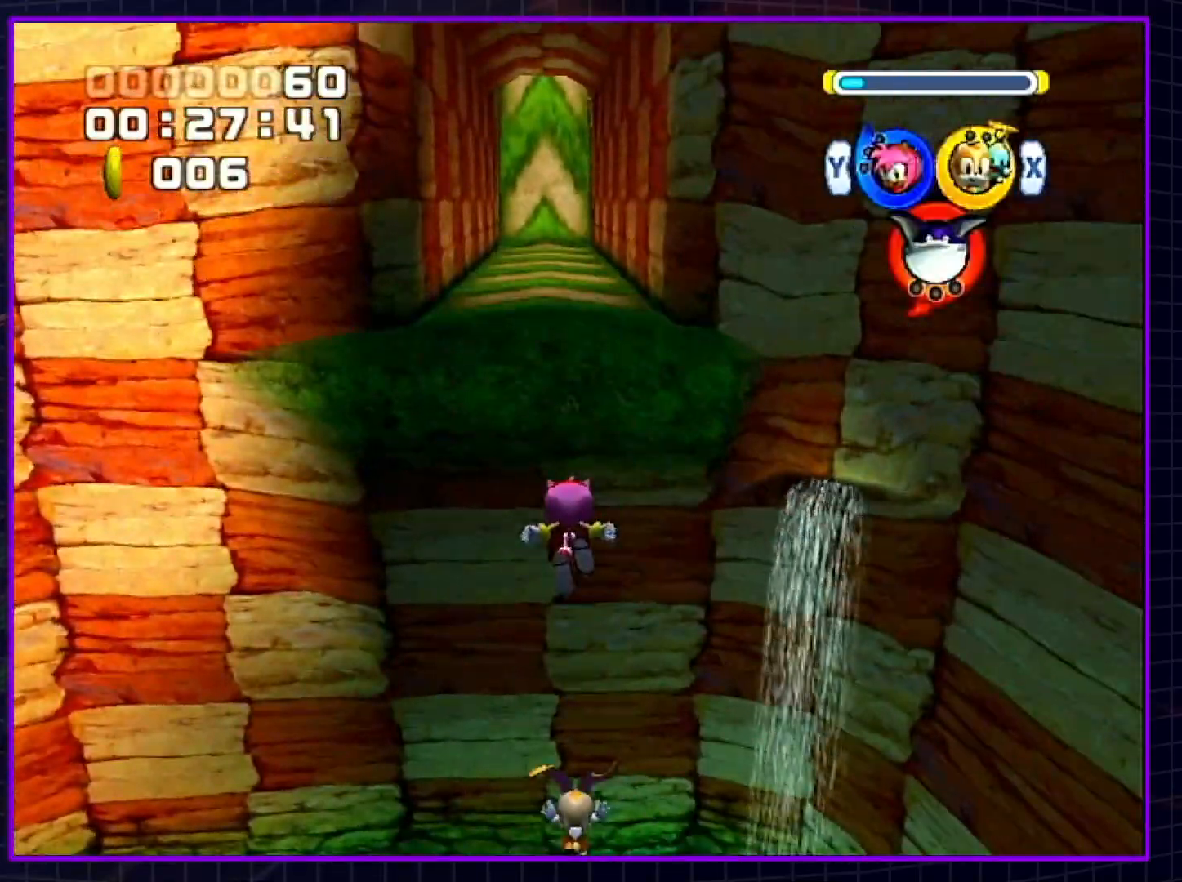
{"buttons": [], "left_stick": "up", "right_stick": "center", "events": []}
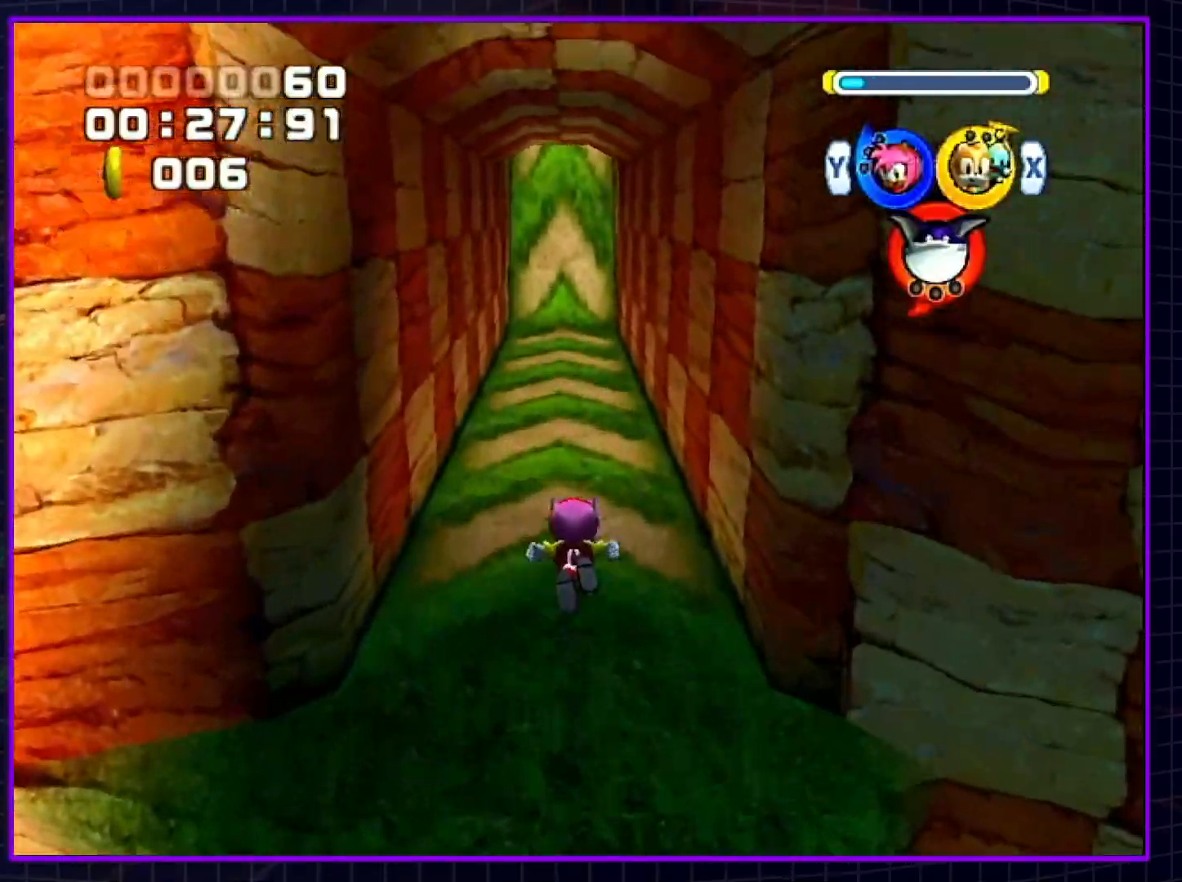
{"buttons": [], "left_stick": "up", "right_stick": "center", "events": []}
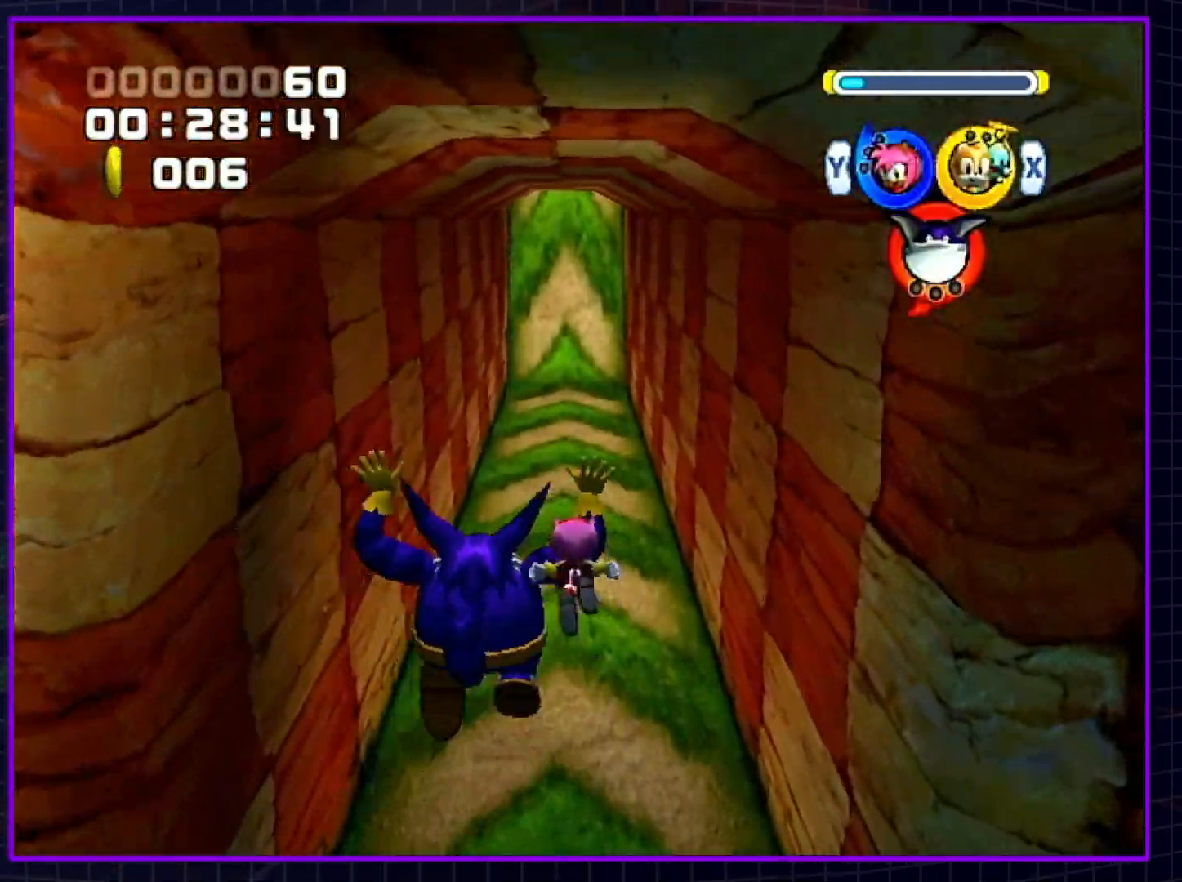
{"buttons": ["A"], "left_stick": "up", "right_stick": "center", "events": [[283, "A", "down"], [317, "A", "up"], [433, "A", "down"], [467, "A", "up"], [500, "A", "down"]]}
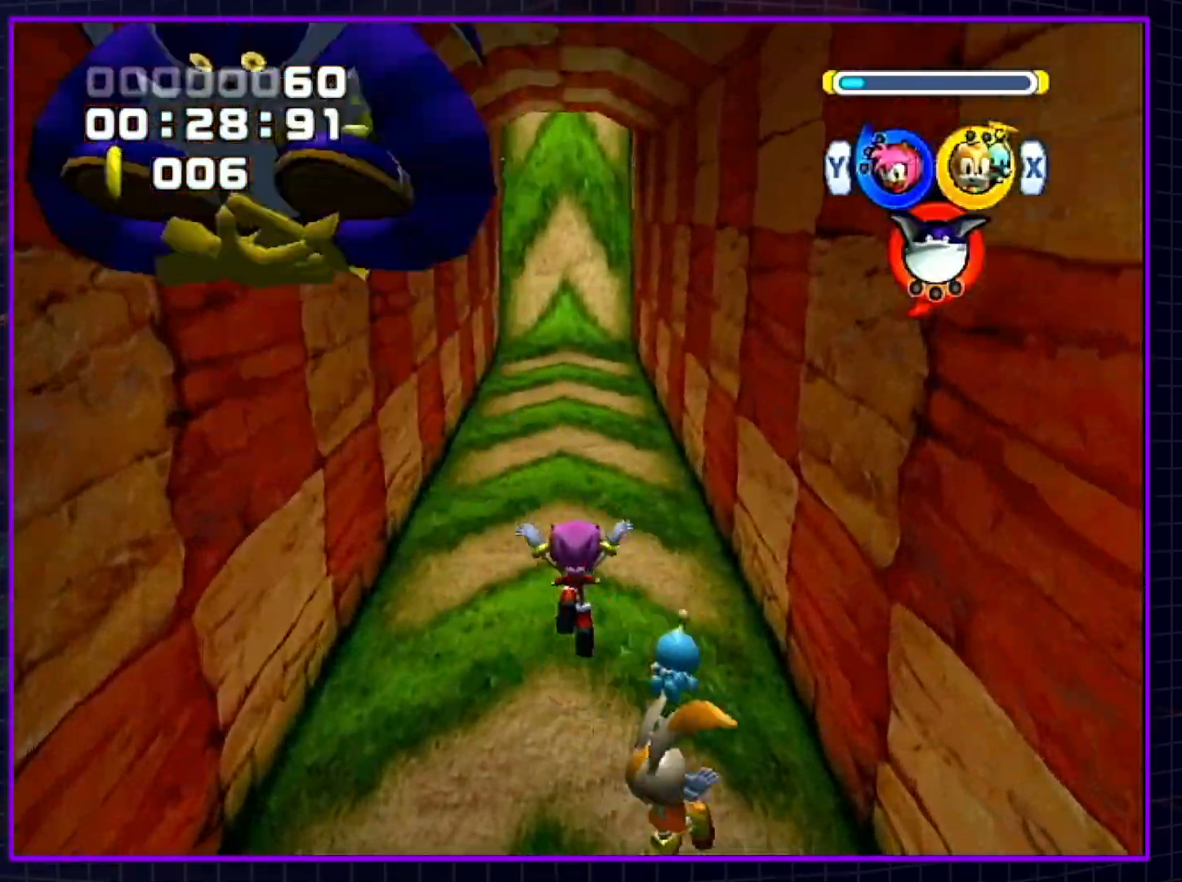
{"buttons": [], "left_stick": "up", "right_stick": "center", "events": [[33, "A", "up"], [50, "A", "down"], [83, "A", "up"], [117, "A", "down"], [150, "A", "up"], [217, "A", "down"], [250, "A", "up"], [283, "A", "down"], [300, "A", "up"], [333, "A", "down"], [367, "A", "up"], [400, "A", "down"], [433, "A", "up"], [467, "A", "down"], [500, "A", "up"]]}